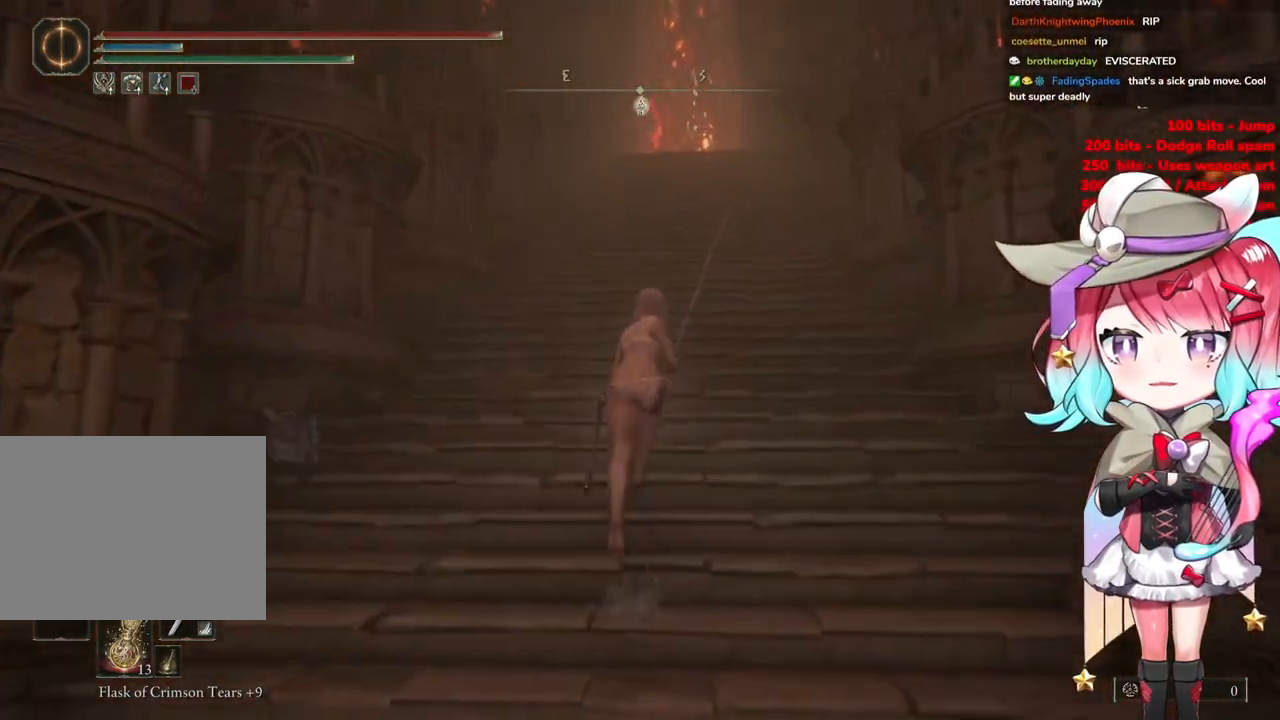
Gameplay with a controller (PlayStation layout); each line is a JSON object with the inputs held at the frame after it. "events" lists button and stick changes between this image and that frame as [ms after this image, input, new state], when the widget could be followed in between.
{"buttons": ["CIRCLE"], "left_stick": "up", "right_stick": "center", "events": []}
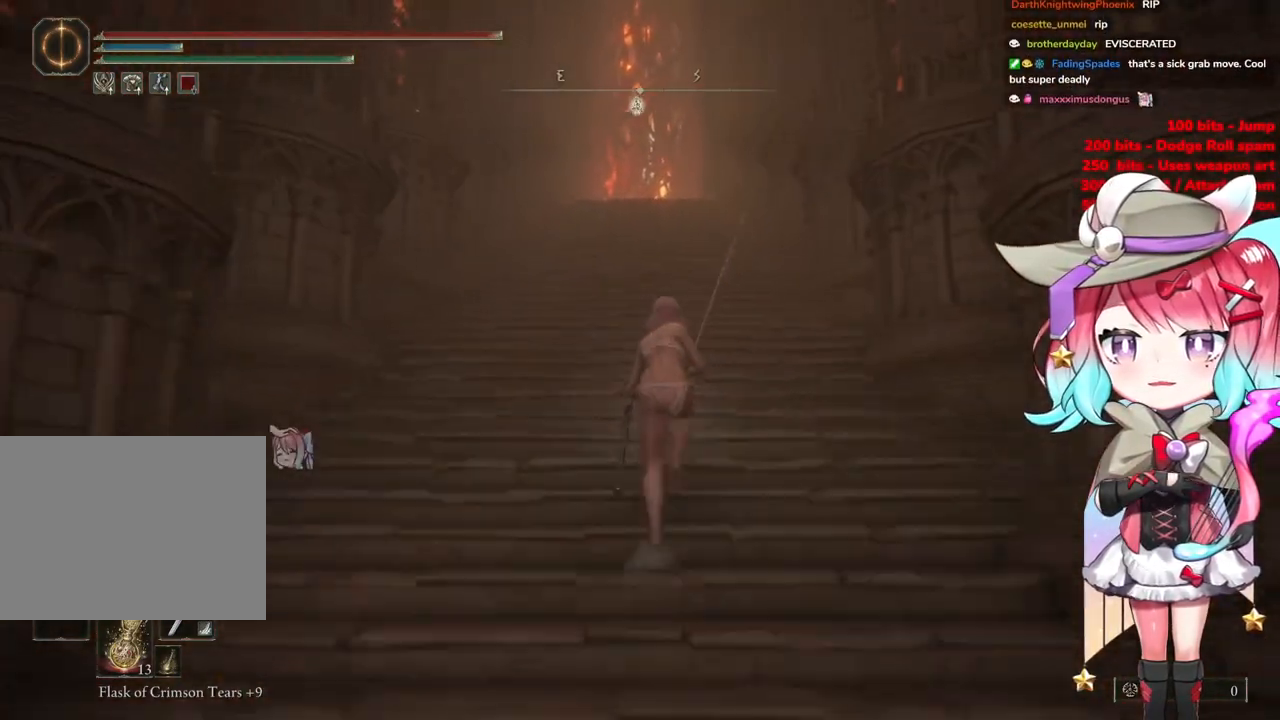
{"buttons": ["CIRCLE"], "left_stick": "up", "right_stick": "center", "events": []}
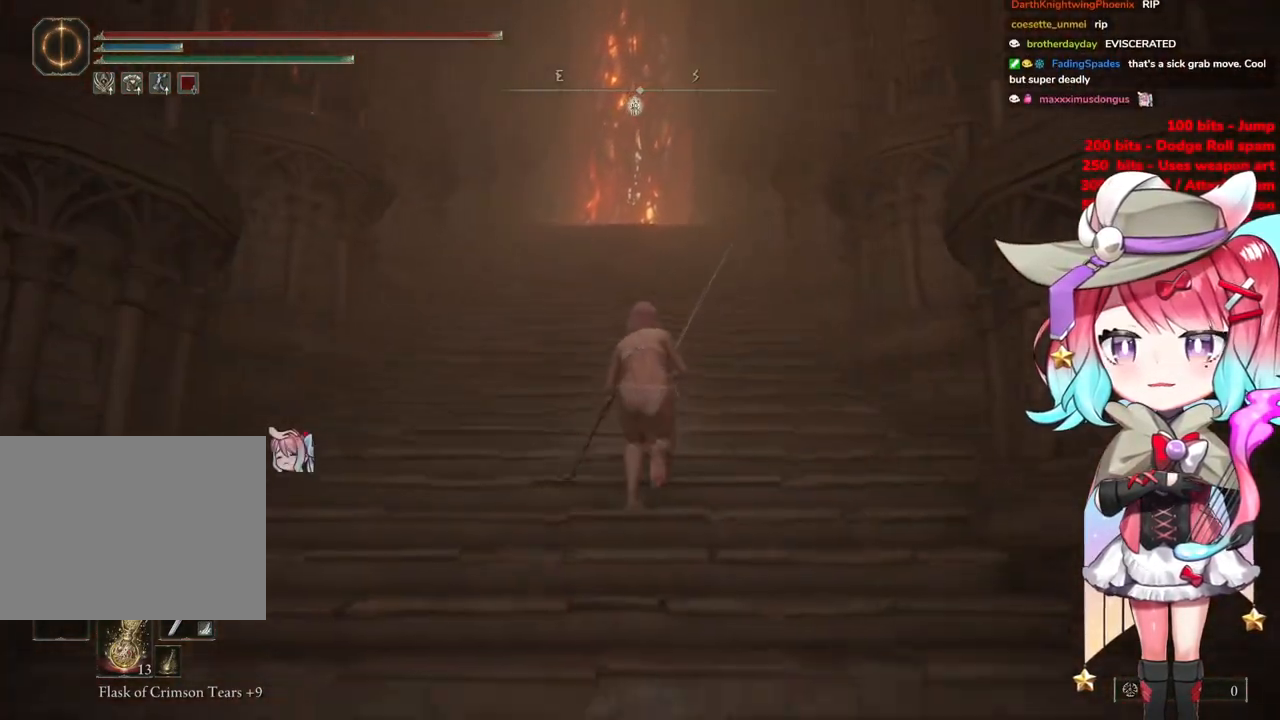
{"buttons": ["CIRCLE"], "left_stick": "up", "right_stick": "center", "events": []}
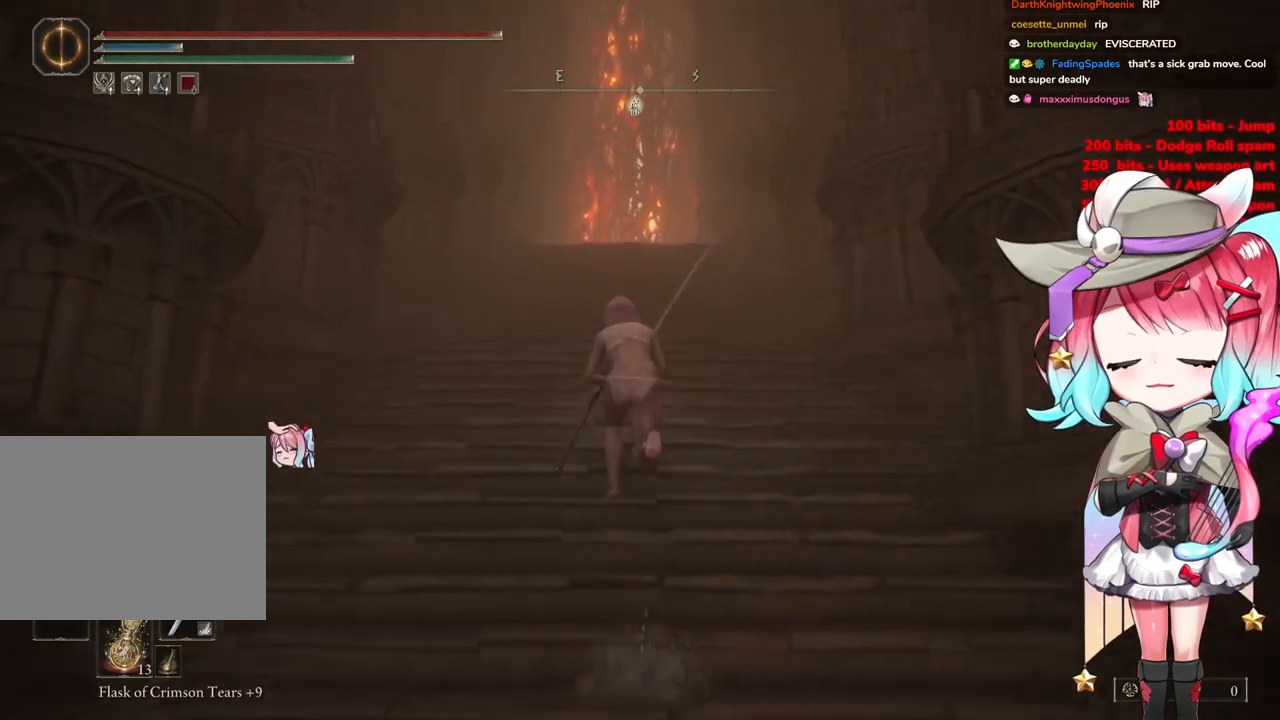
{"buttons": ["CIRCLE"], "left_stick": "up", "right_stick": "center", "events": [[283, "left_stick", "up-right"], [450, "left_stick", "up"]]}
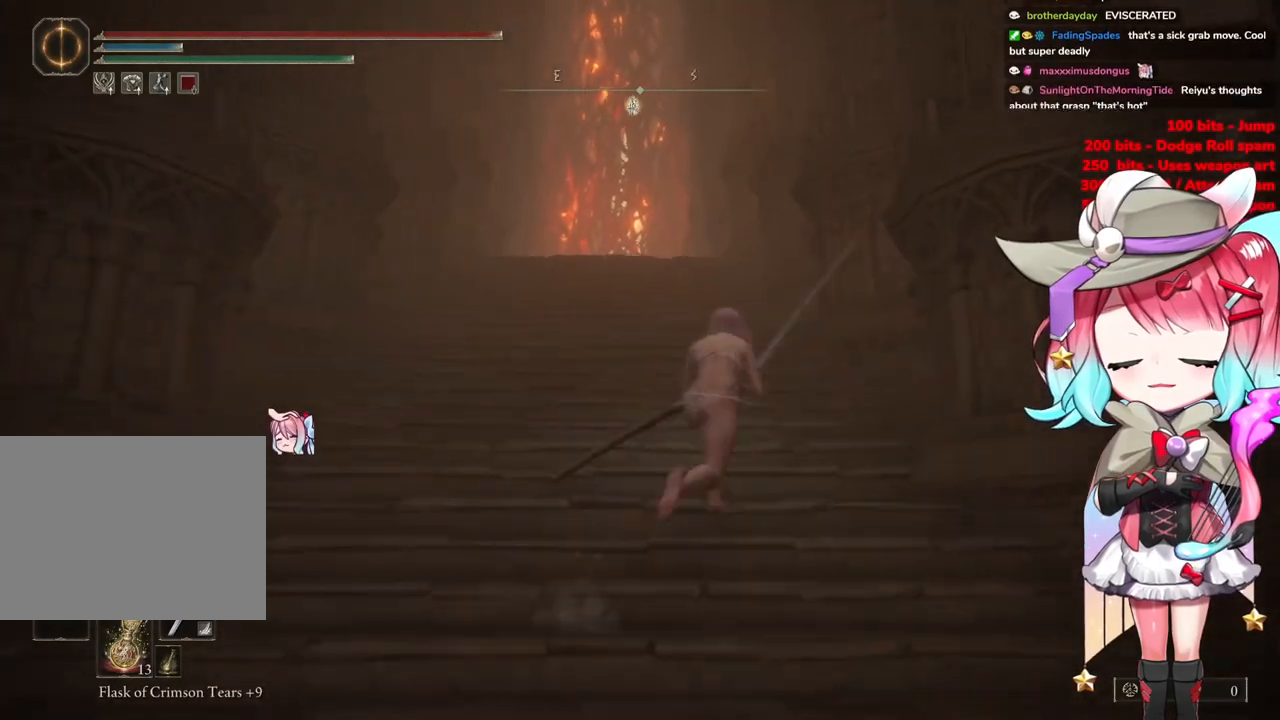
{"buttons": ["CIRCLE"], "left_stick": "up", "right_stick": "center", "events": []}
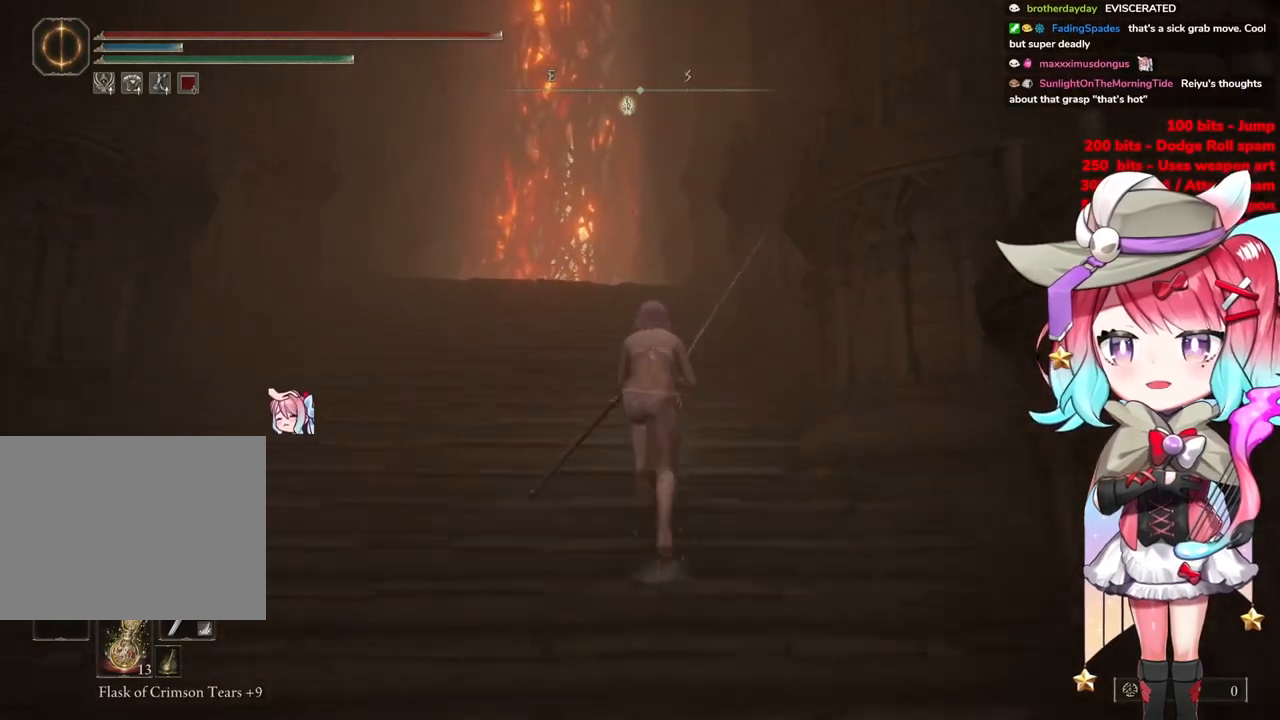
{"buttons": ["CIRCLE"], "left_stick": "up", "right_stick": "center", "events": []}
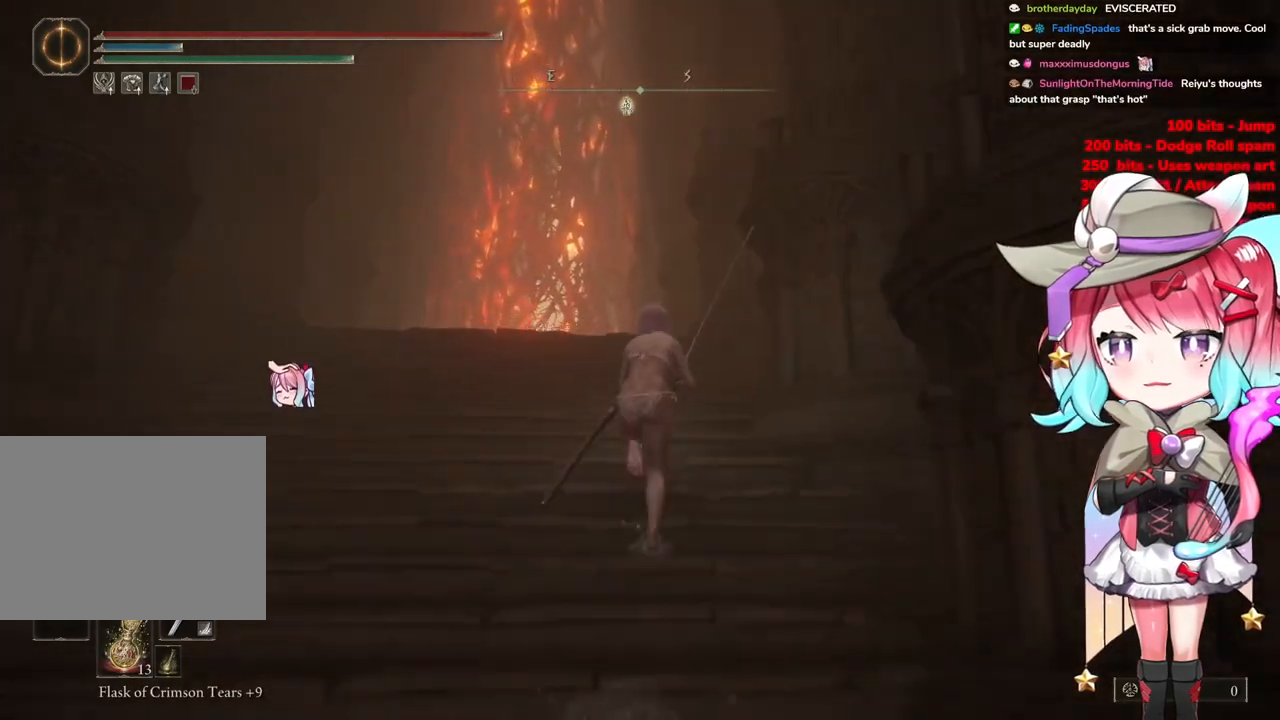
{"buttons": ["CIRCLE"], "left_stick": "up", "right_stick": "center", "events": []}
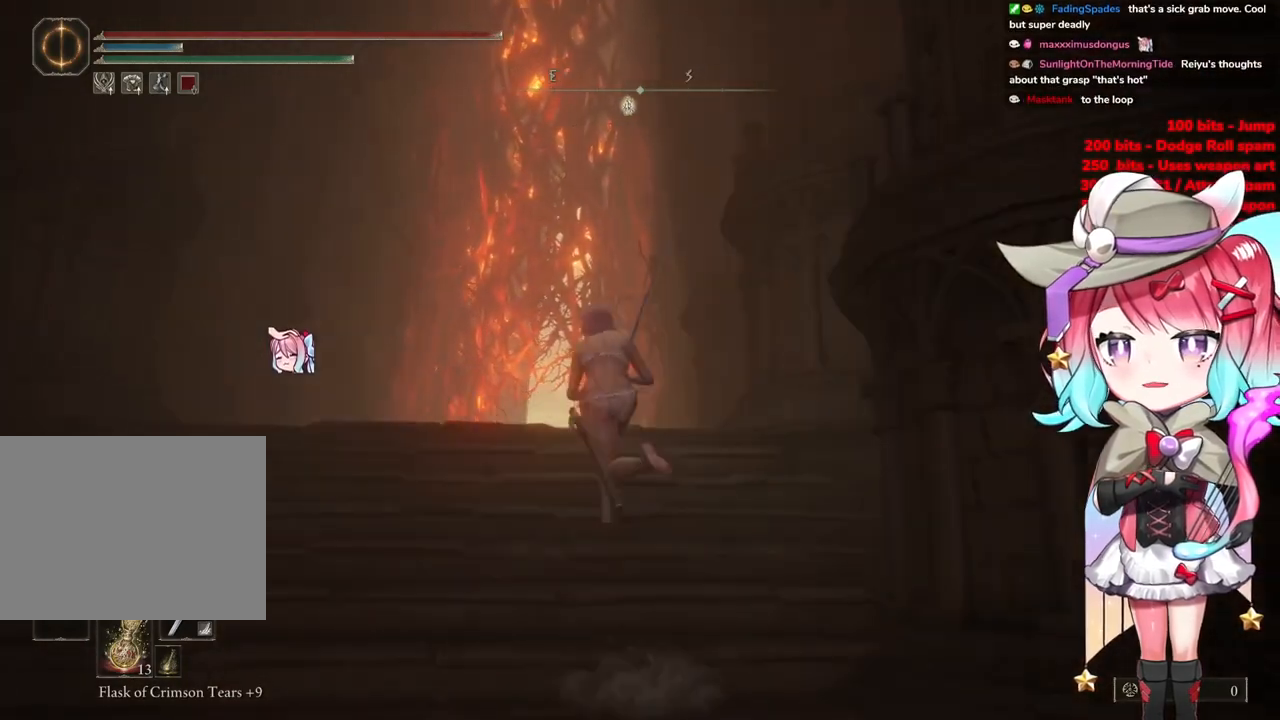
{"buttons": ["CIRCLE"], "left_stick": "up", "right_stick": "center", "events": []}
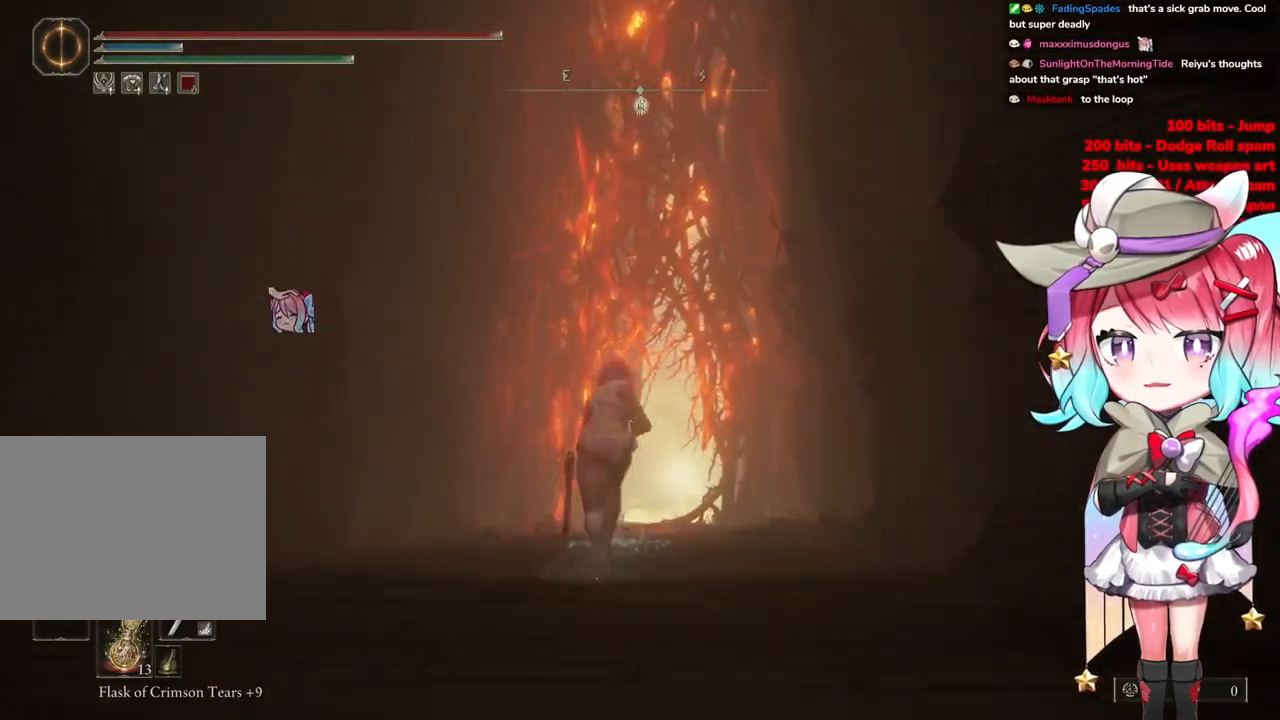
{"buttons": ["CIRCLE"], "left_stick": "up", "right_stick": "center", "events": []}
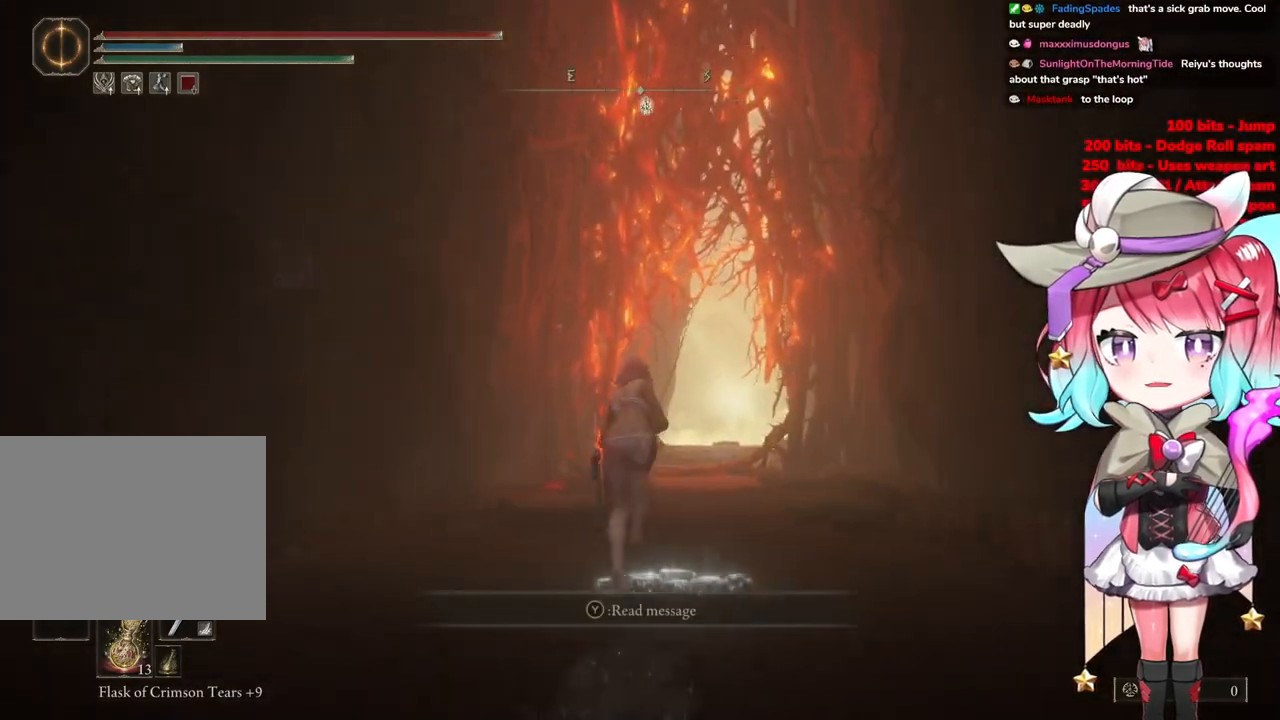
{"buttons": ["CIRCLE"], "left_stick": "up", "right_stick": "center", "events": []}
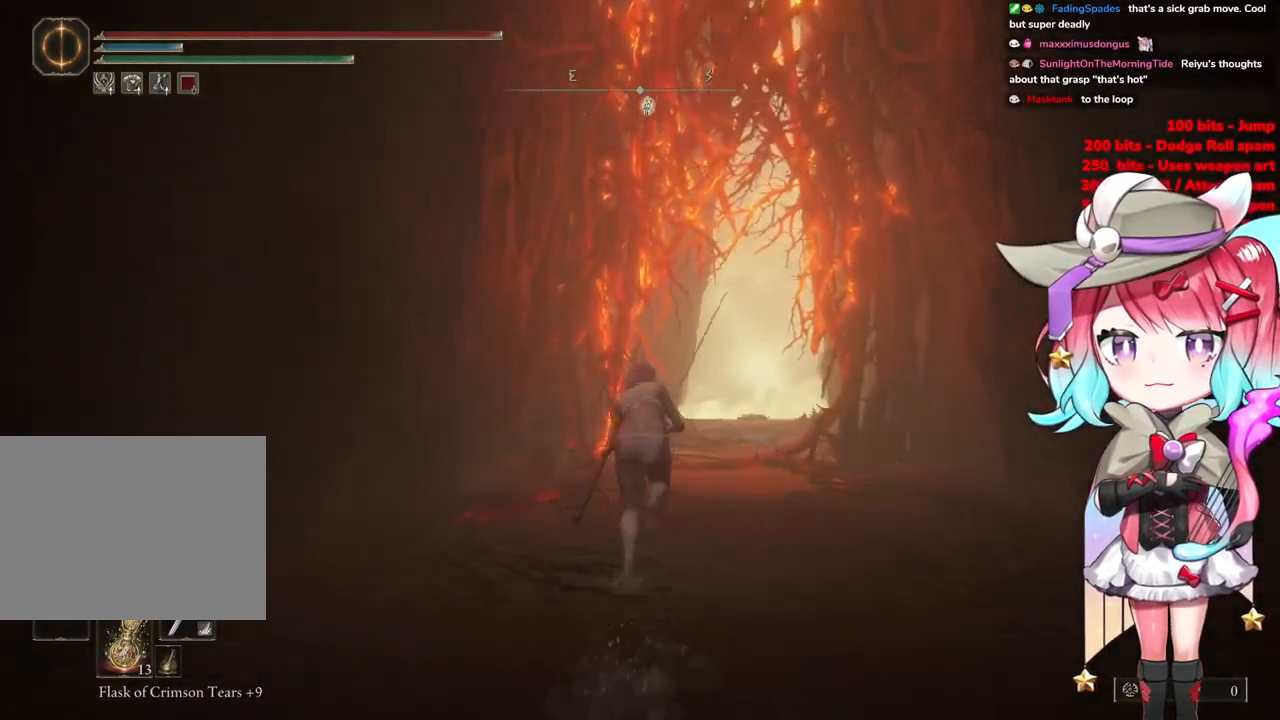
{"buttons": ["CIRCLE"], "left_stick": "up", "right_stick": "center", "events": []}
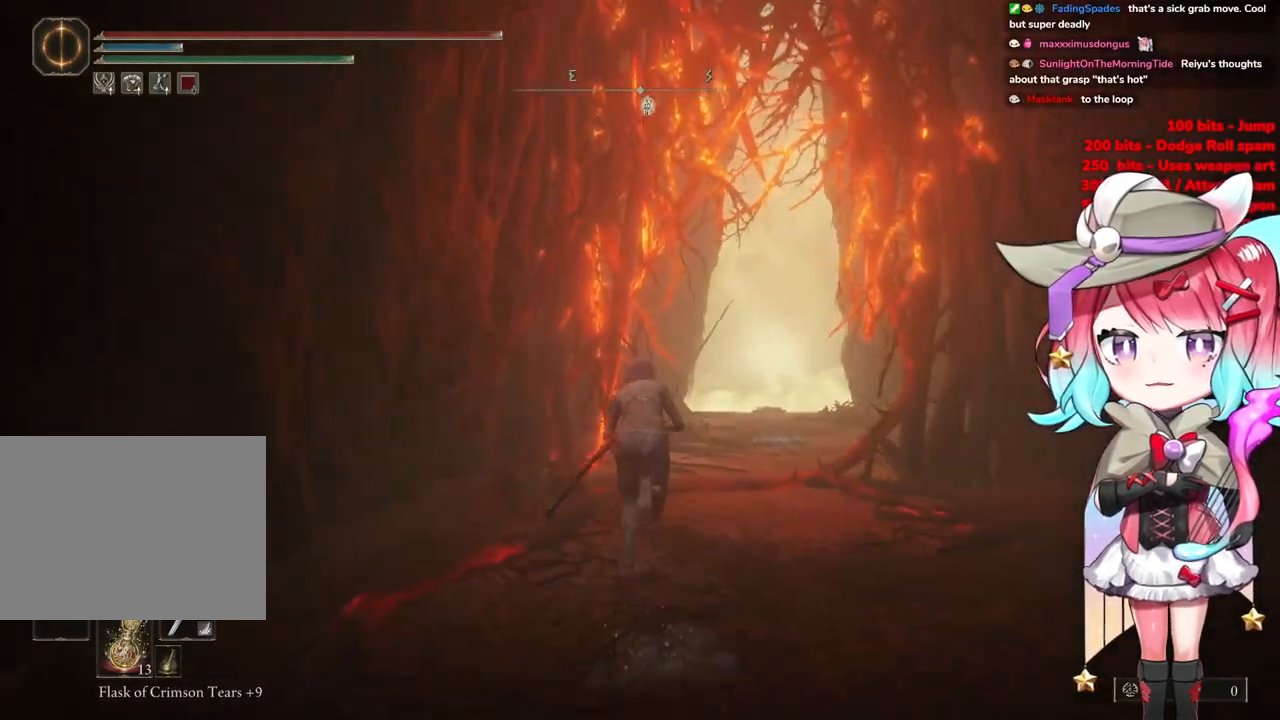
{"buttons": ["CIRCLE"], "left_stick": "up-right", "right_stick": "center", "events": [[283, "left_stick", "up-right"]]}
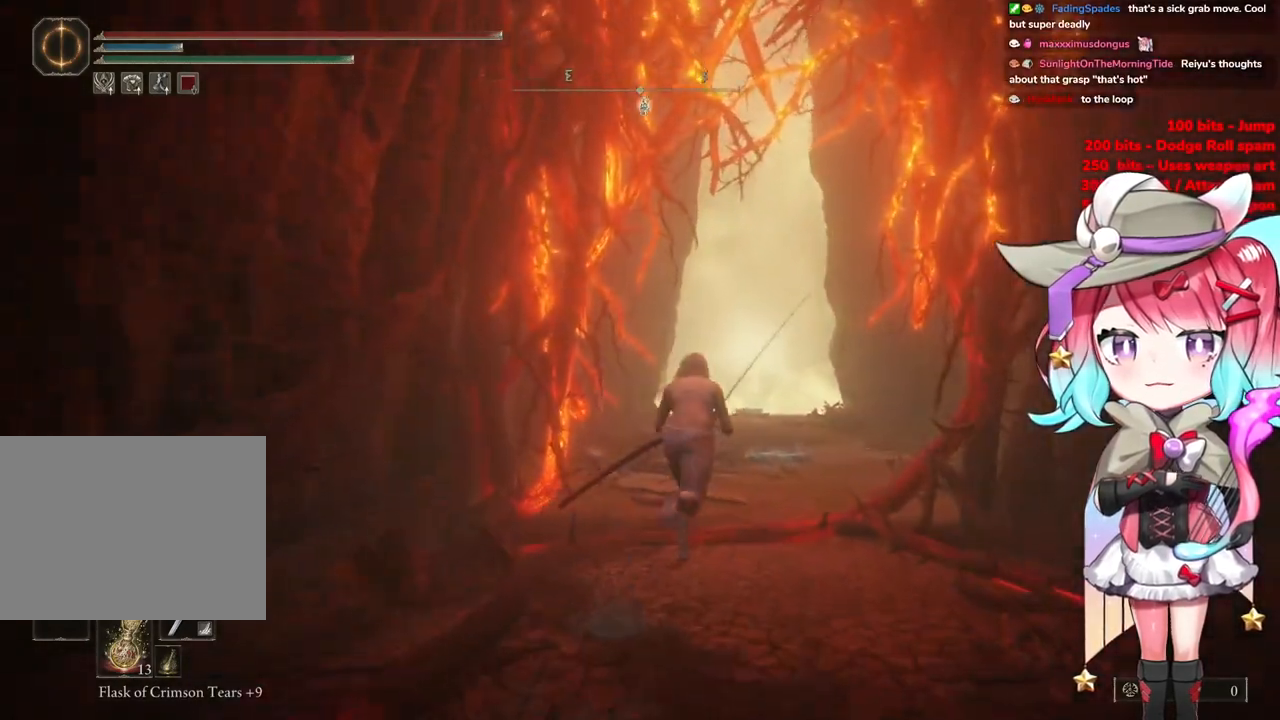
{"buttons": ["CIRCLE"], "left_stick": "up", "right_stick": "center", "events": [[150, "left_stick", "up"]]}
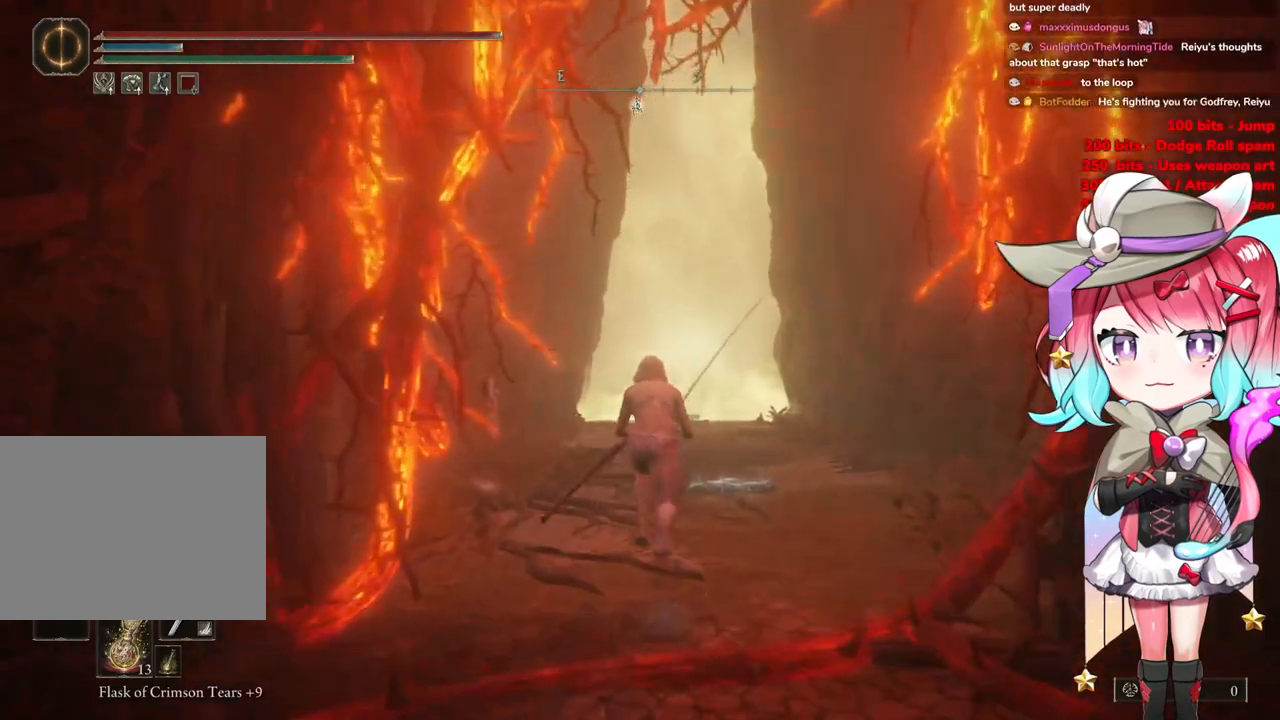
{"buttons": ["CIRCLE"], "left_stick": "up", "right_stick": "center", "events": []}
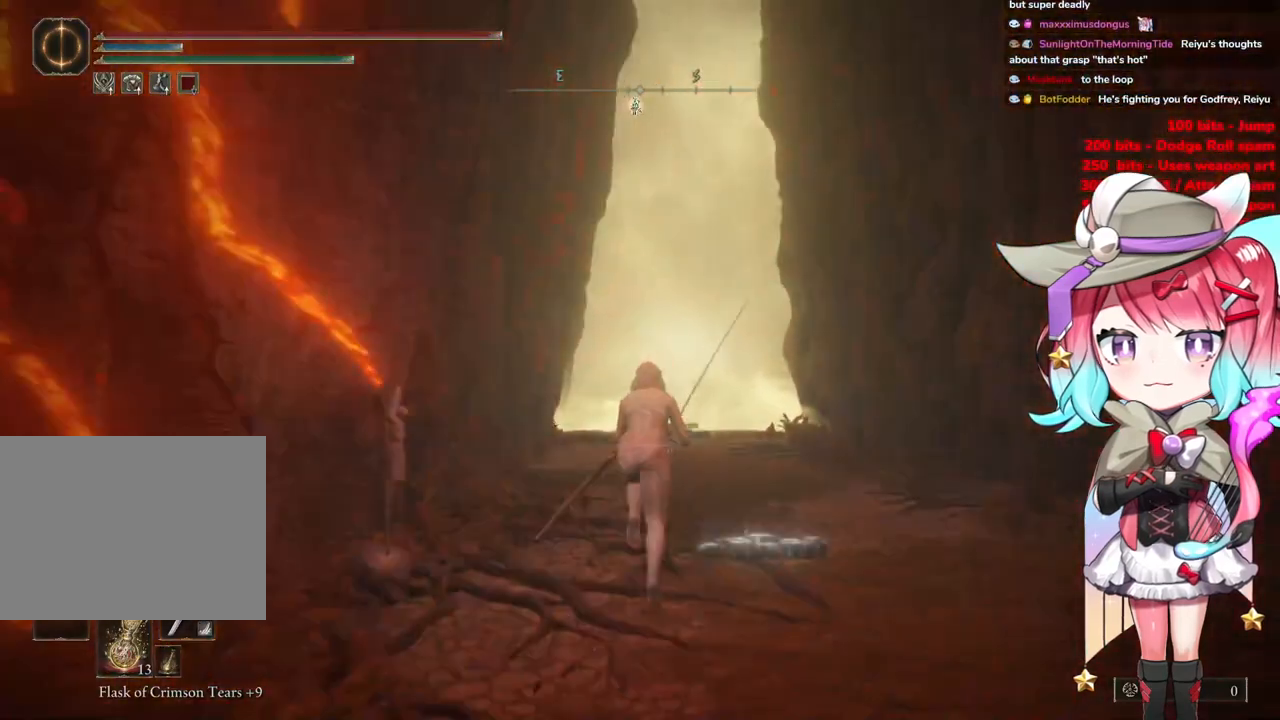
{"buttons": ["CIRCLE"], "left_stick": "up", "right_stick": "center", "events": []}
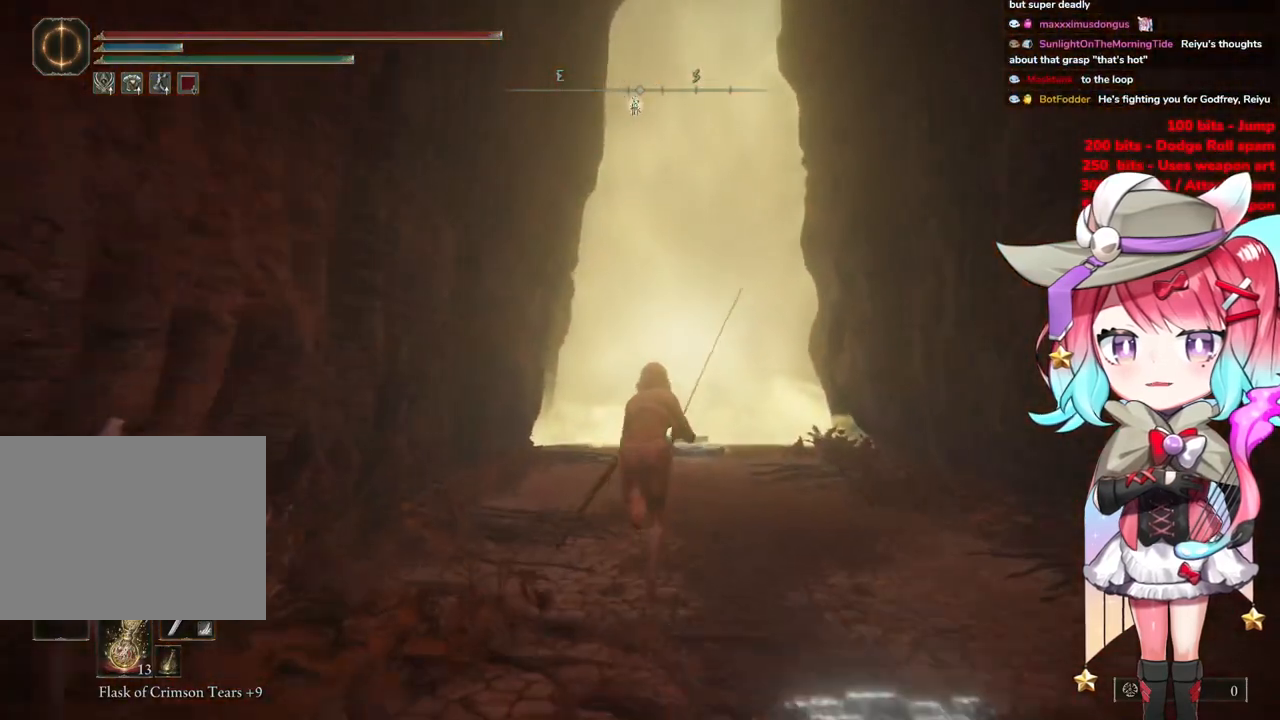
{"buttons": ["CIRCLE"], "left_stick": "up", "right_stick": "center", "events": []}
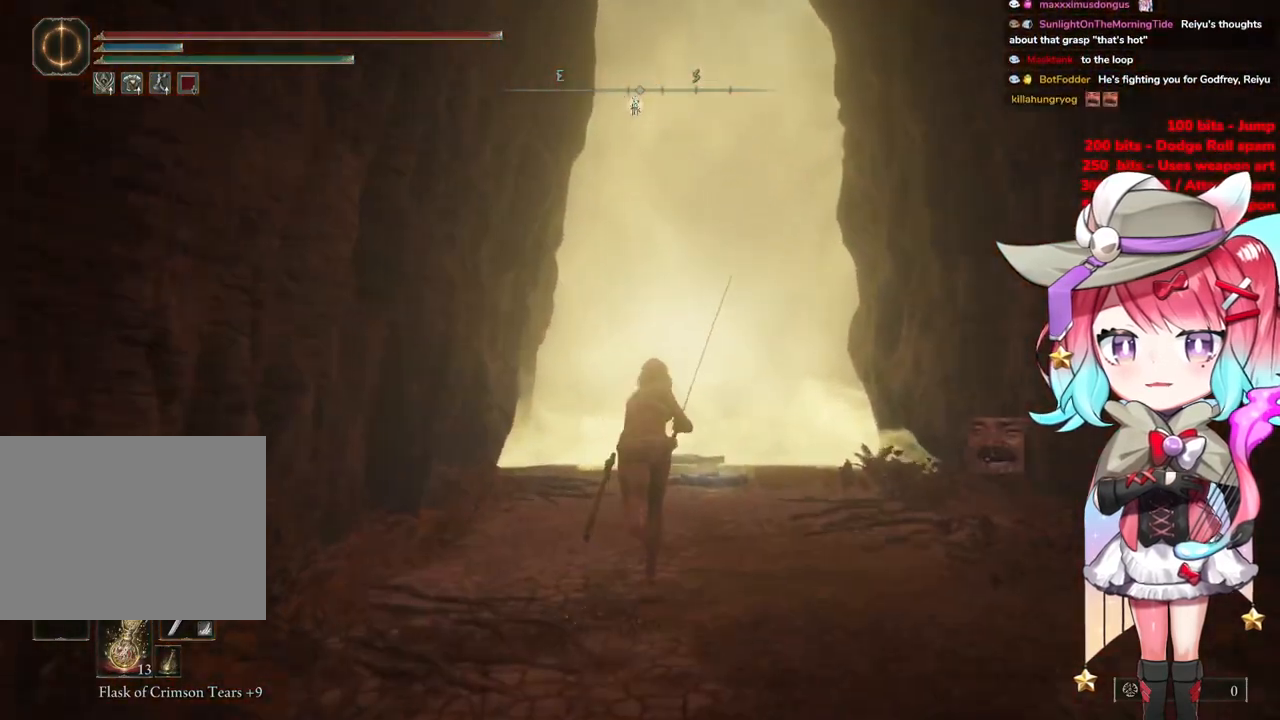
{"buttons": ["CIRCLE"], "left_stick": "up", "right_stick": "center", "events": []}
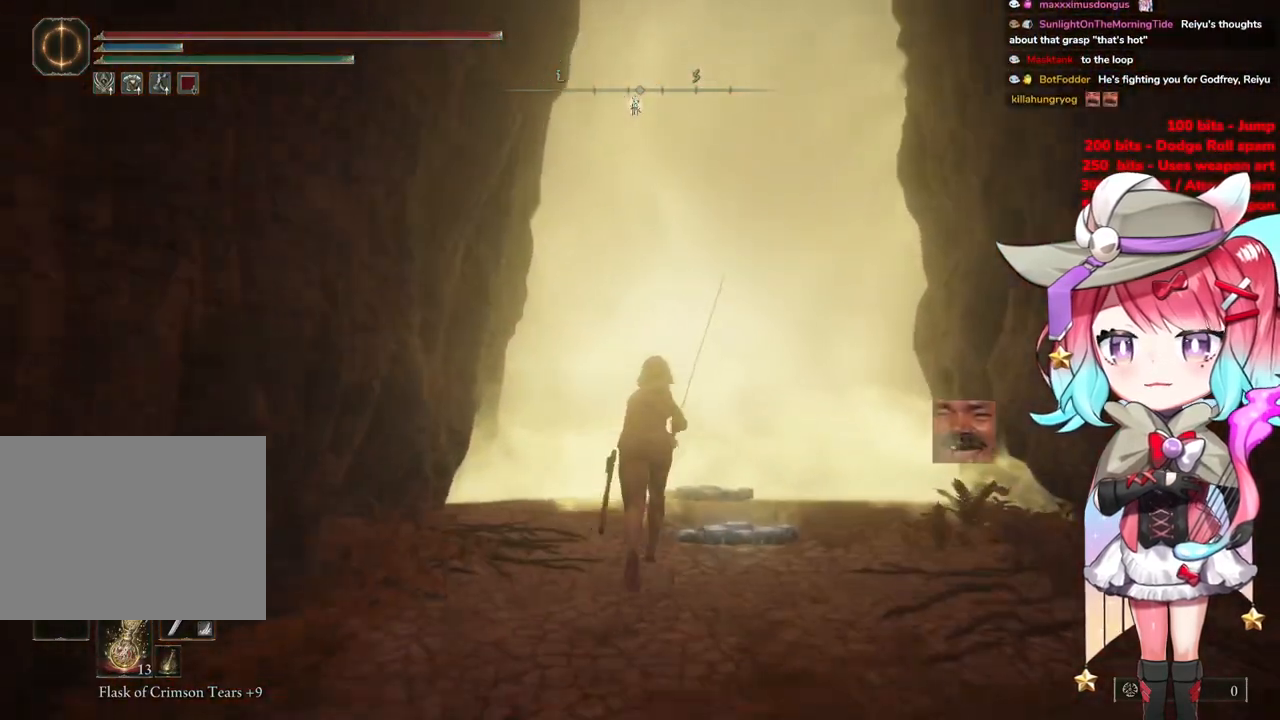
{"buttons": ["CIRCLE"], "left_stick": "up", "right_stick": "center", "events": []}
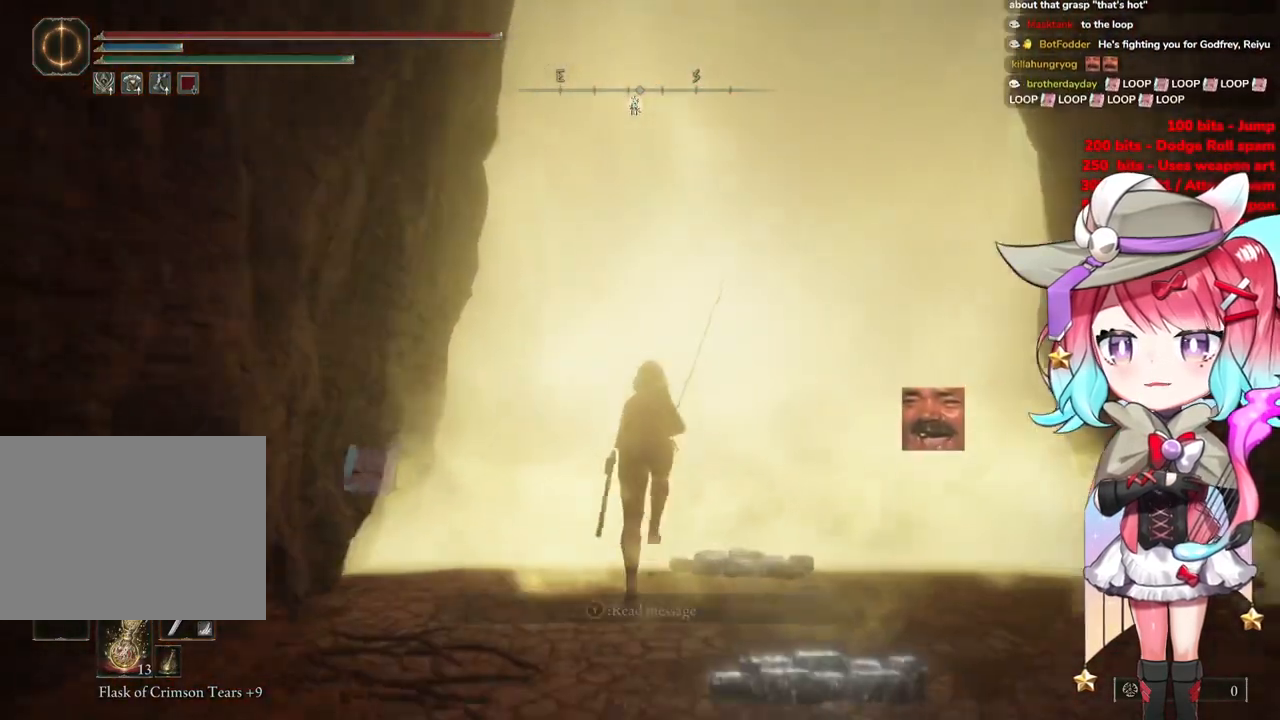
{"buttons": ["CIRCLE"], "left_stick": "center", "right_stick": "center", "events": [[200, "TRIANGLE", "down"], [300, "TRIANGLE", "up"], [434, "left_stick", "center"]]}
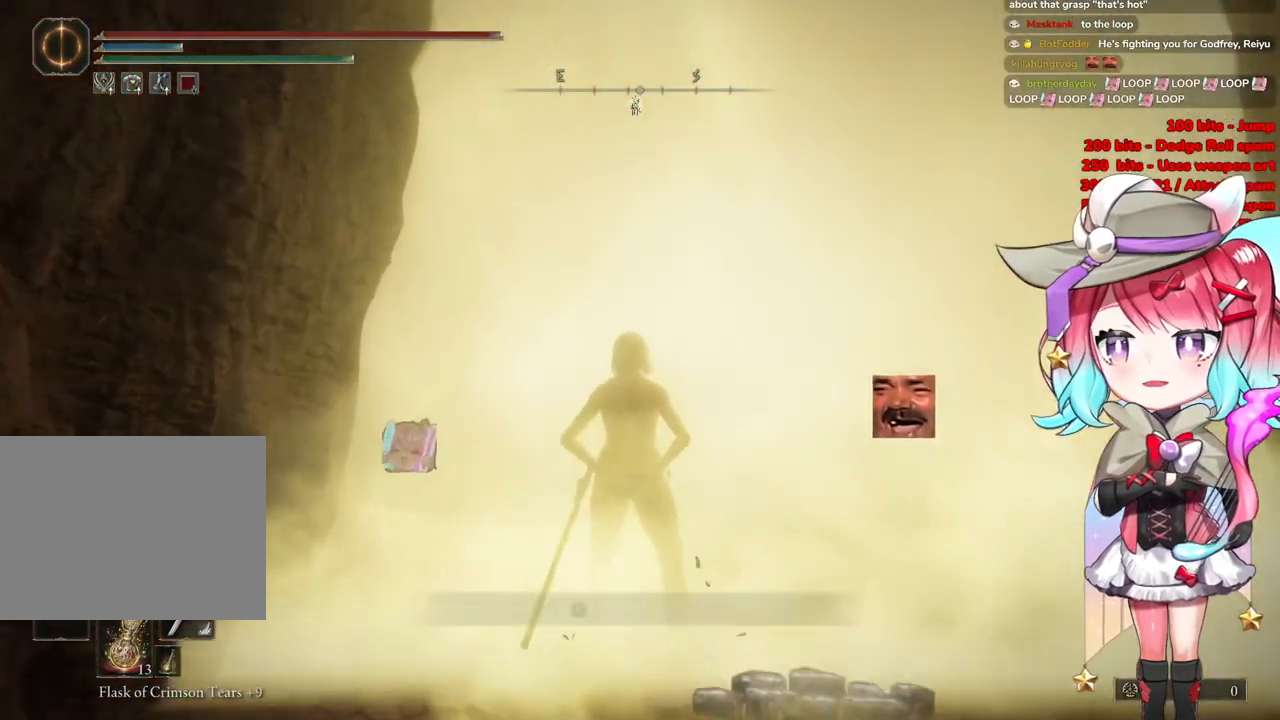
{"buttons": [], "left_stick": "up", "right_stick": "center", "events": [[66, "TRIANGLE", "down"], [200, "TRIANGLE", "up"], [350, "left_stick", "up-right"], [400, "CIRCLE", "up"], [500, "left_stick", "up"]]}
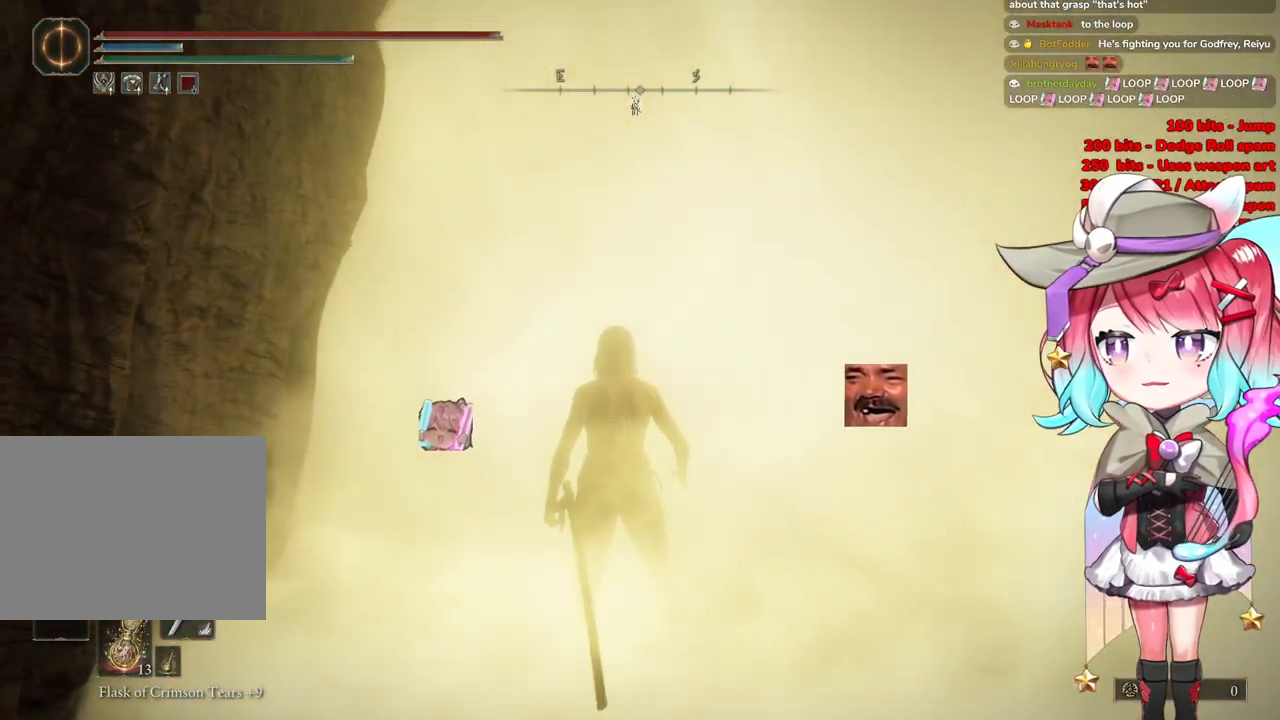
{"buttons": [], "left_stick": "up", "right_stick": "down-left", "events": [[350, "right_stick", "down-left"]]}
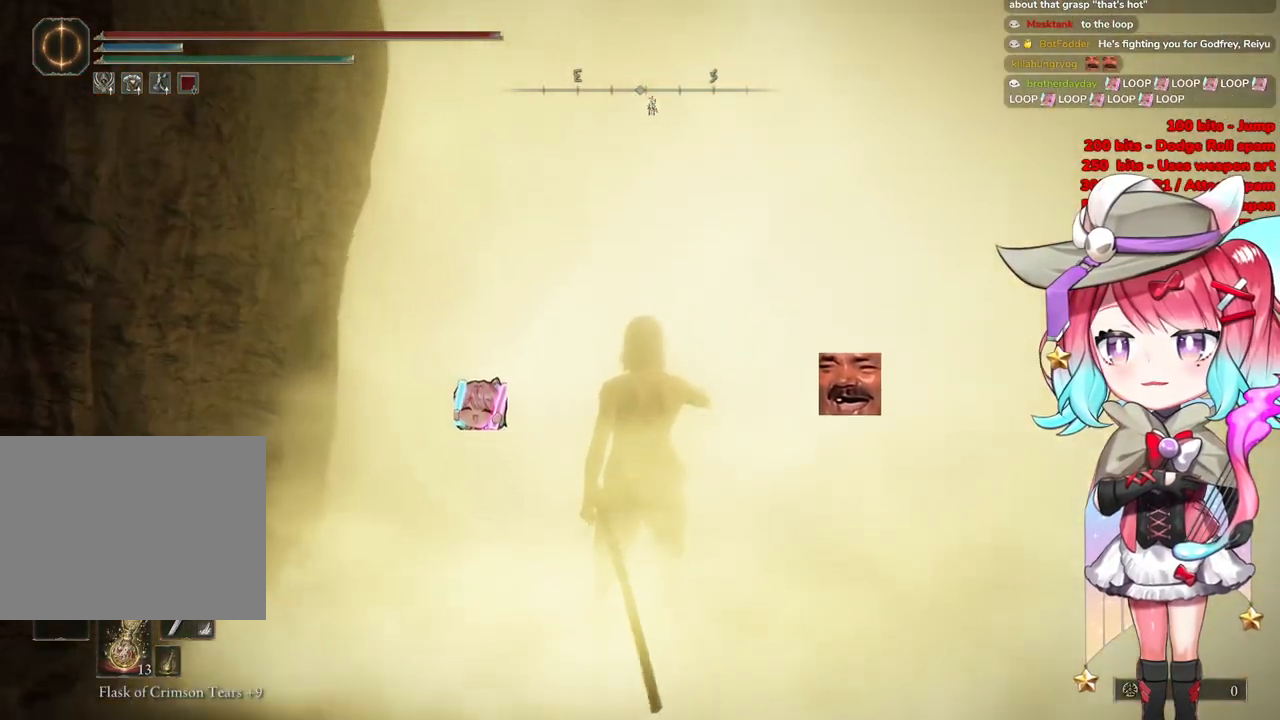
{"buttons": [], "left_stick": "up-right", "right_stick": "center", "events": [[133, "right_stick", "center"], [367, "left_stick", "up-right"]]}
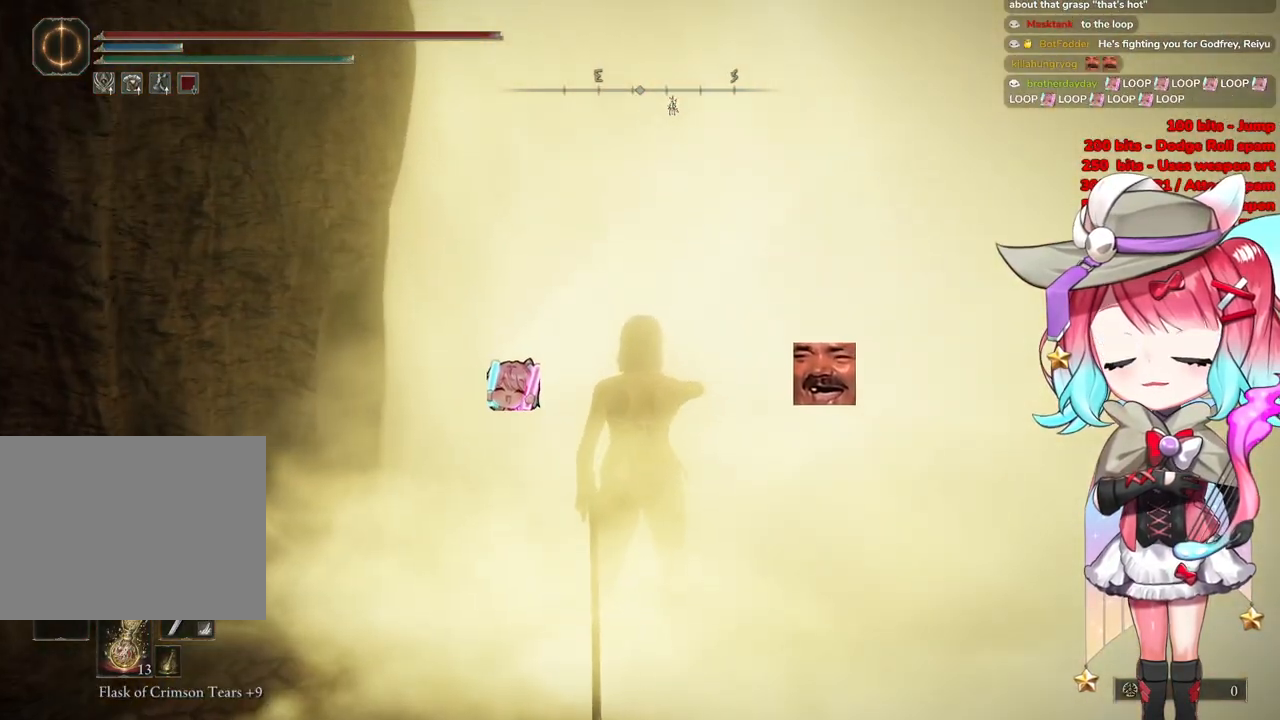
{"buttons": [], "left_stick": "up-right", "right_stick": "center", "events": []}
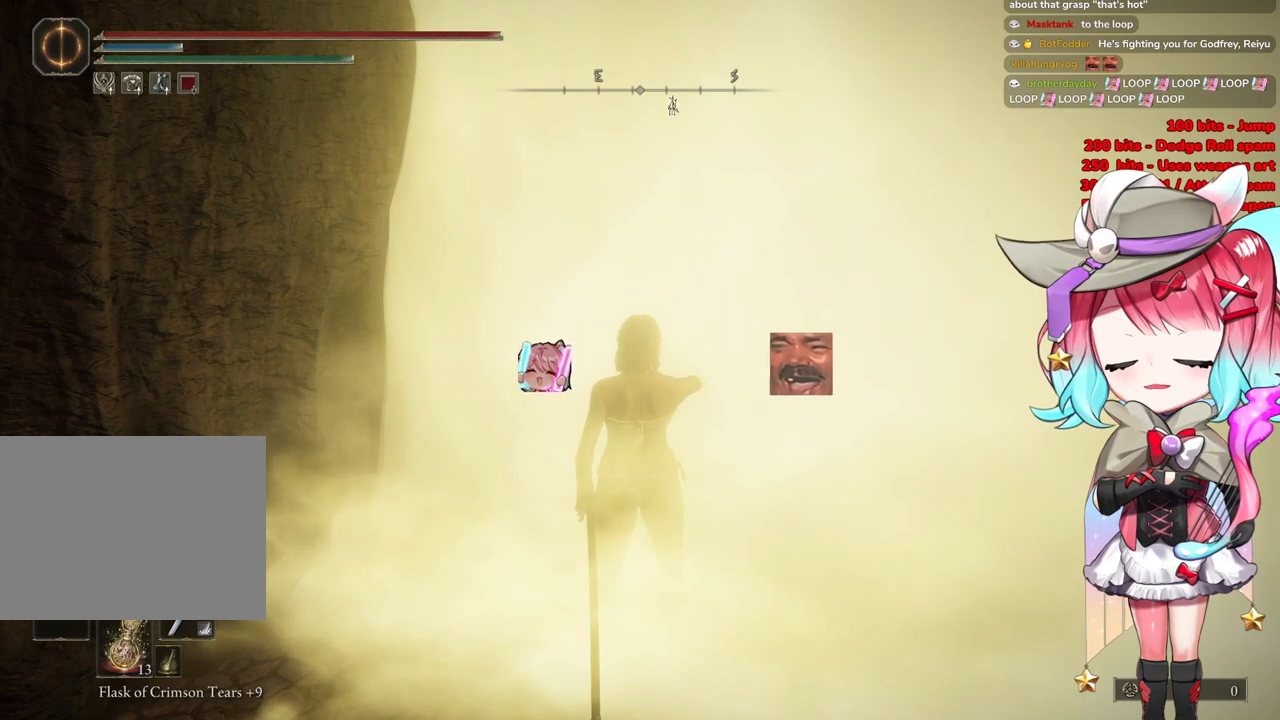
{"buttons": [], "left_stick": "up-right", "right_stick": "center", "events": []}
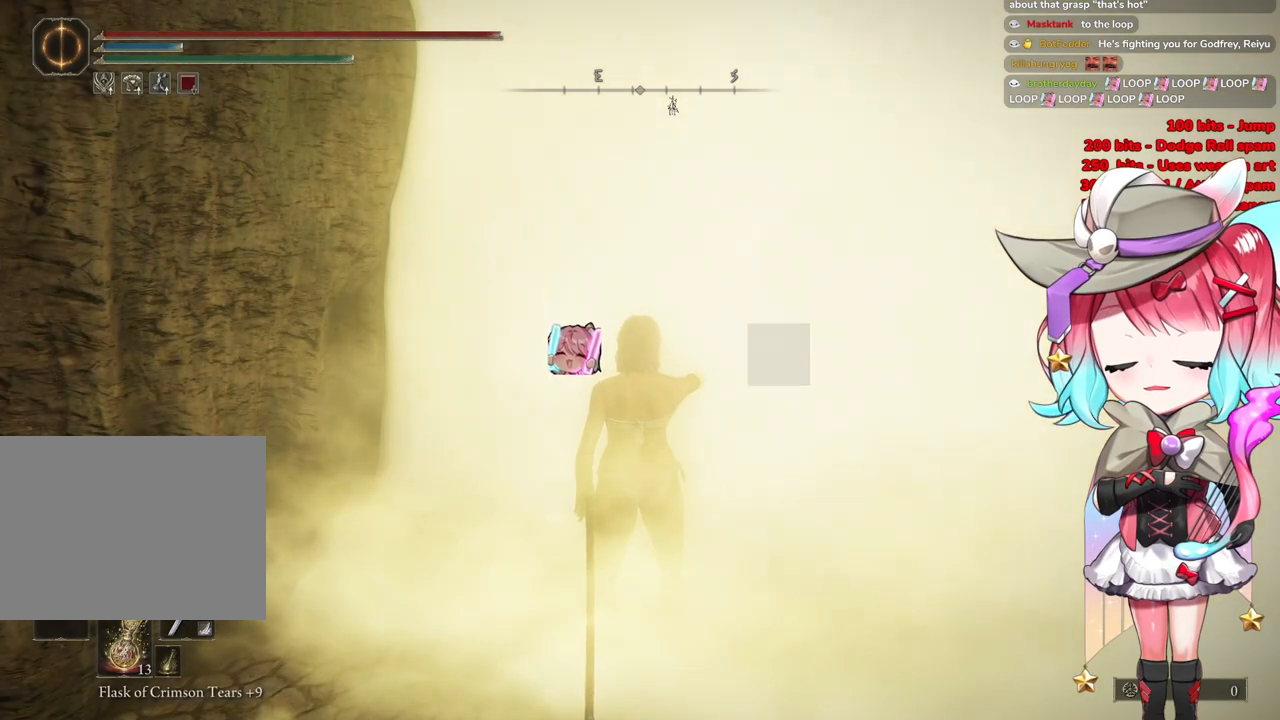
{"buttons": [], "left_stick": "up-right", "right_stick": "center", "events": []}
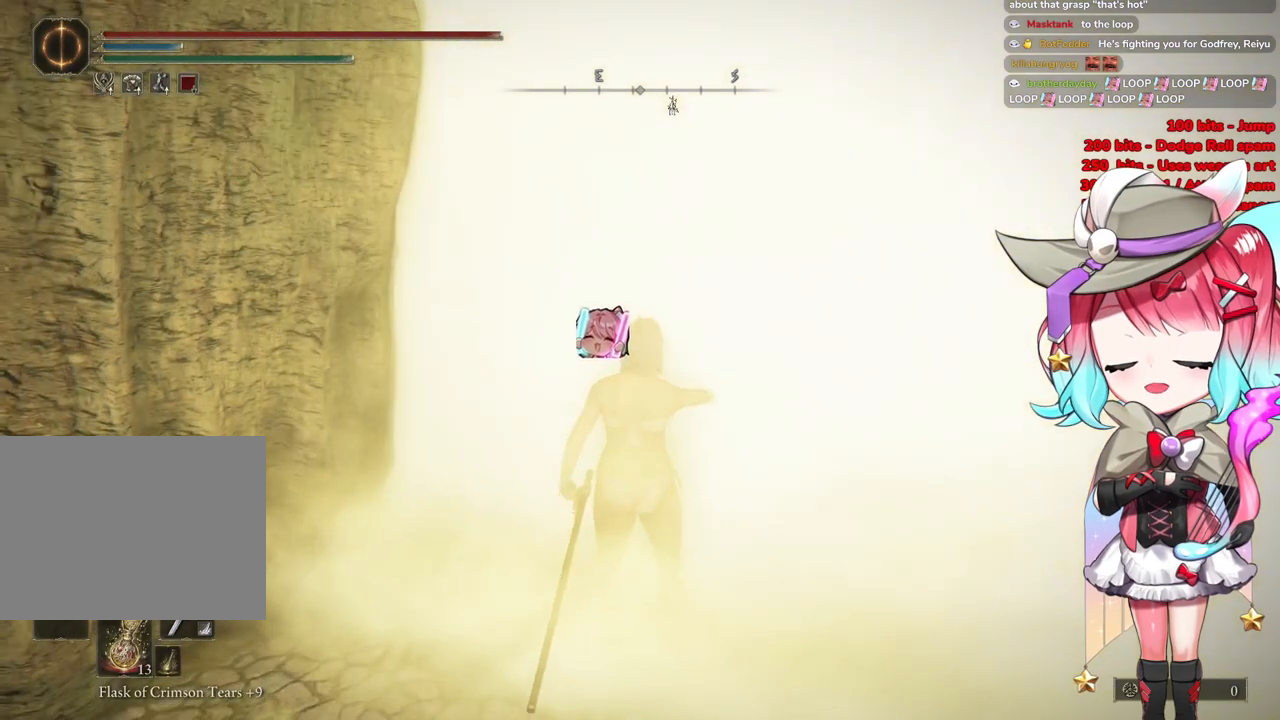
{"buttons": [], "left_stick": "up-right", "right_stick": "center", "events": []}
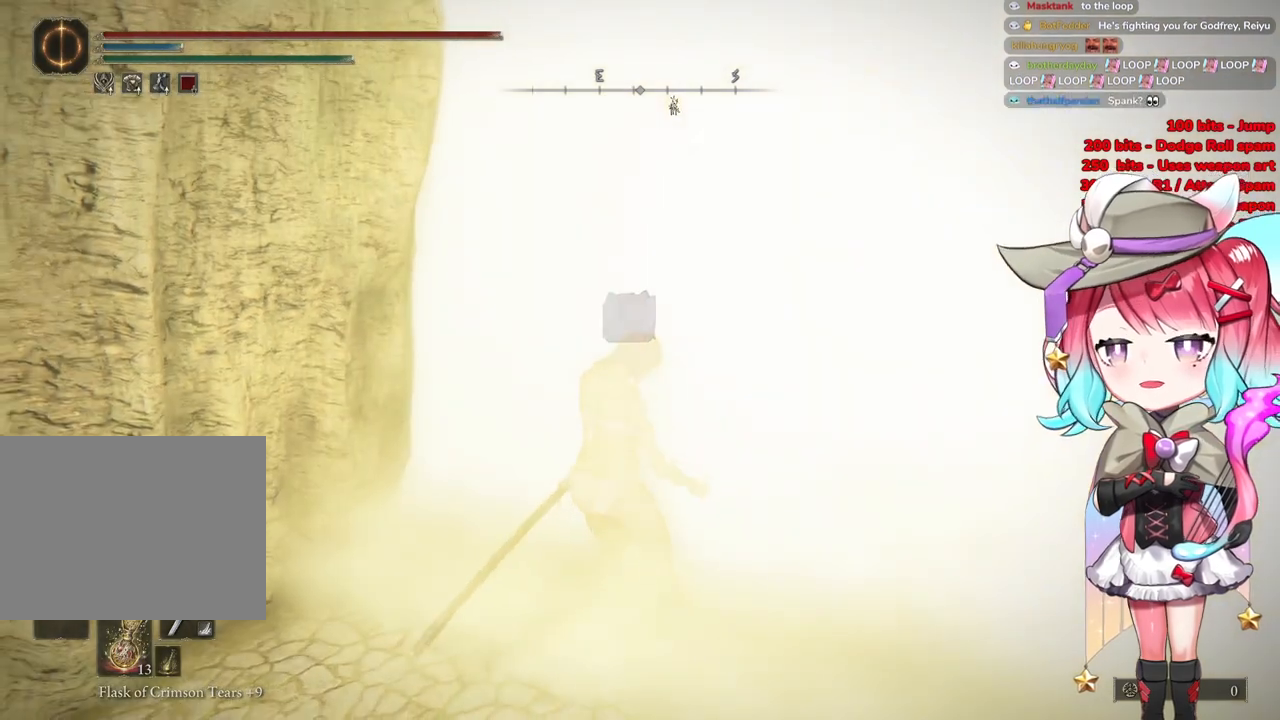
{"buttons": [], "left_stick": "center", "right_stick": "center", "events": [[501, "left_stick", "center"]]}